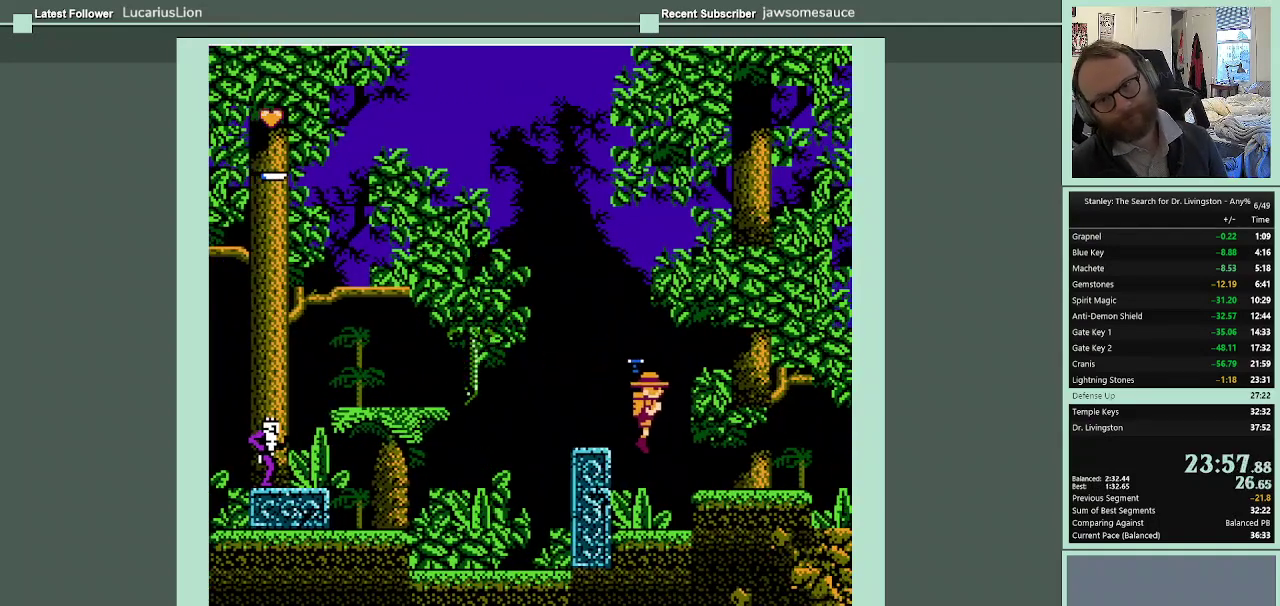
Gameplay with a controller (Nintendo layout); each line is a JSON object with the inputs held at the frame after it. "events" lists button and stick changes between this image and that frame as [ms after this image, input, new state], when the widget could be followed in between. Not read: L3 R3.
{"buttons": ["DPAD_RIGHT"], "events": [[500, "A", "up"]]}
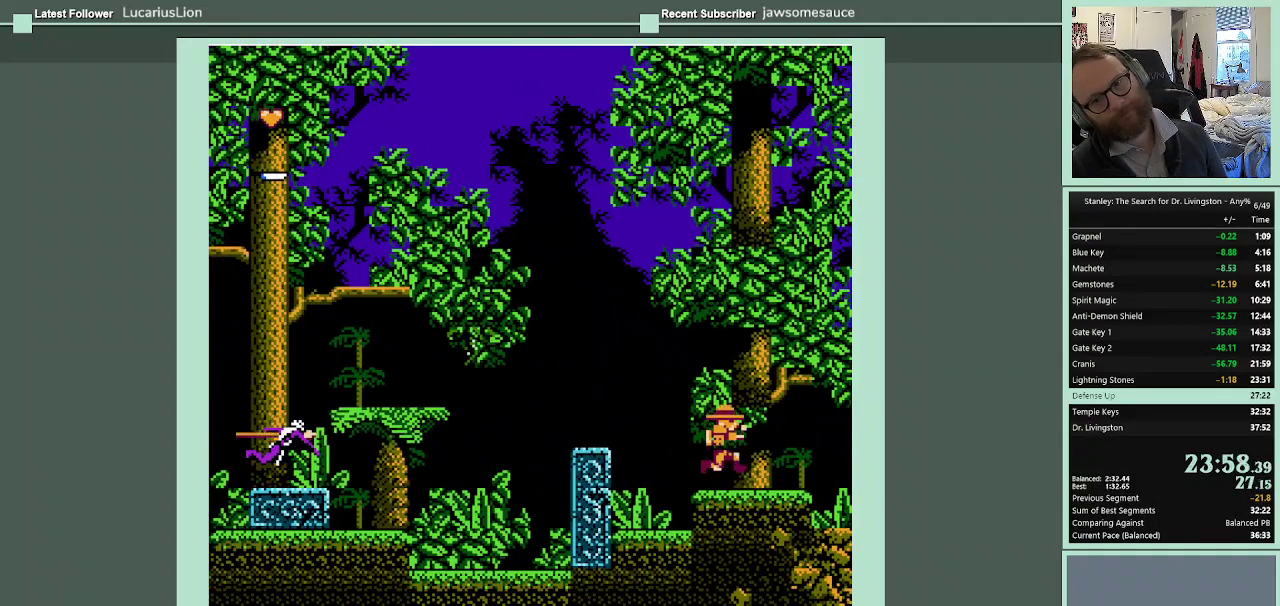
{"buttons": ["DPAD_RIGHT"], "events": []}
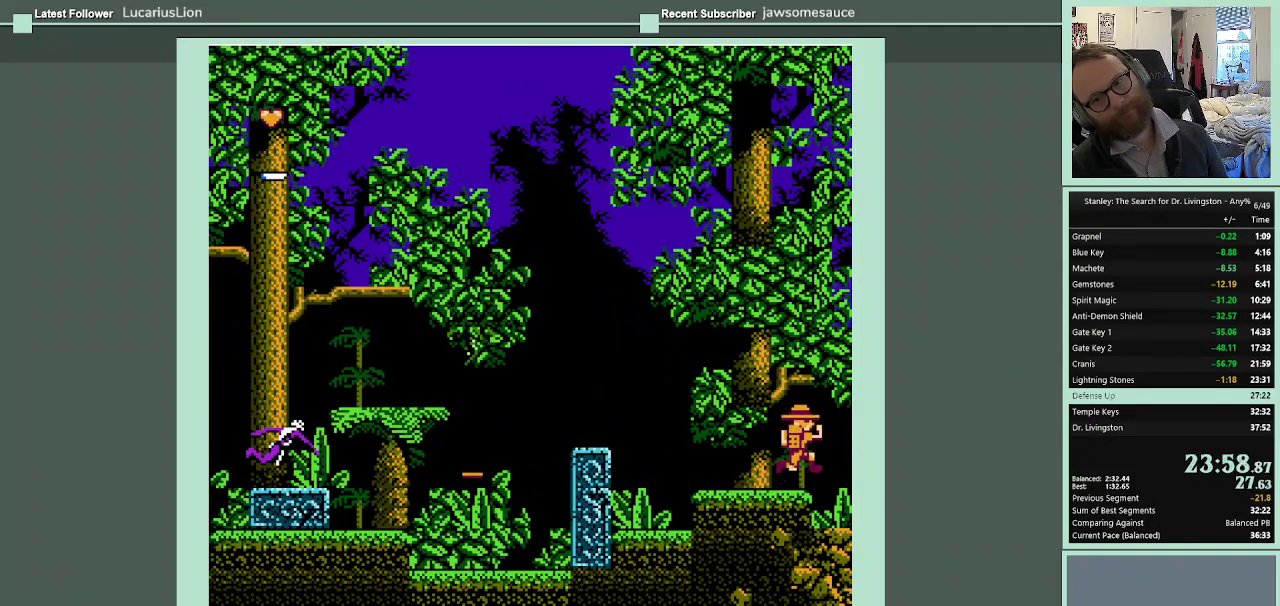
{"buttons": ["DPAD_RIGHT"], "events": []}
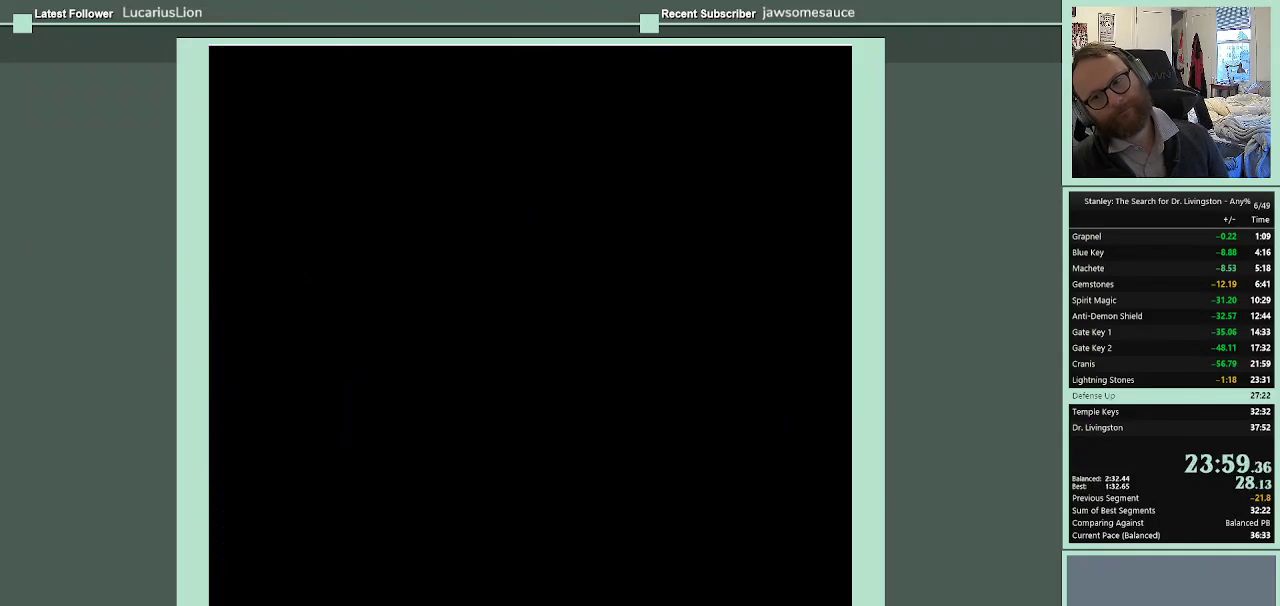
{"buttons": [], "events": [[367, "DPAD_RIGHT", "up"]]}
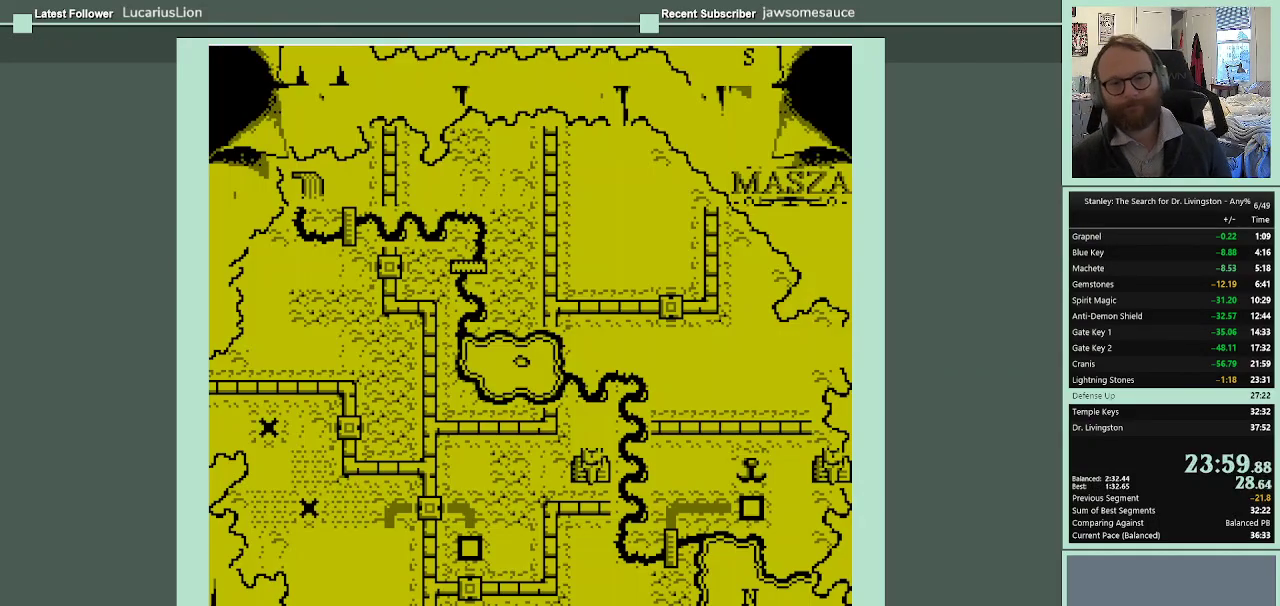
{"buttons": ["DPAD_DOWN", "SELECT"], "events": [[133, "SELECT", "down"], [433, "DPAD_DOWN", "down"]]}
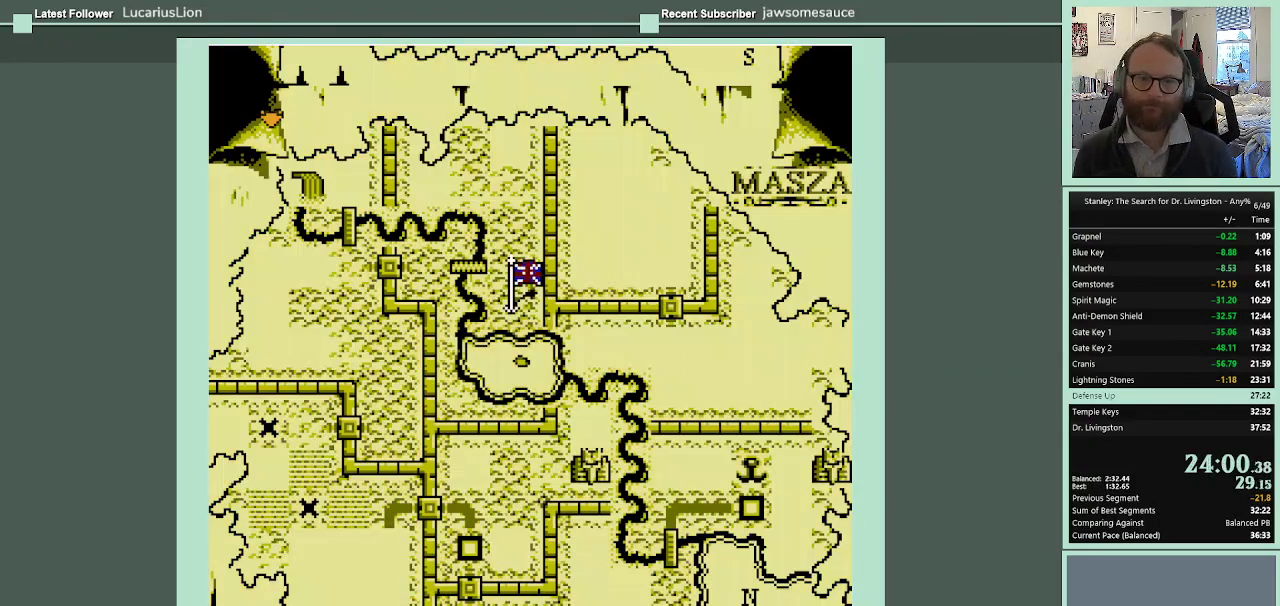
{"buttons": [], "events": [[33, "DPAD_DOWN", "up"], [133, "DPAD_DOWN", "down"], [167, "SELECT", "up"], [267, "DPAD_DOWN", "up"], [333, "A", "down"], [467, "A", "up"]]}
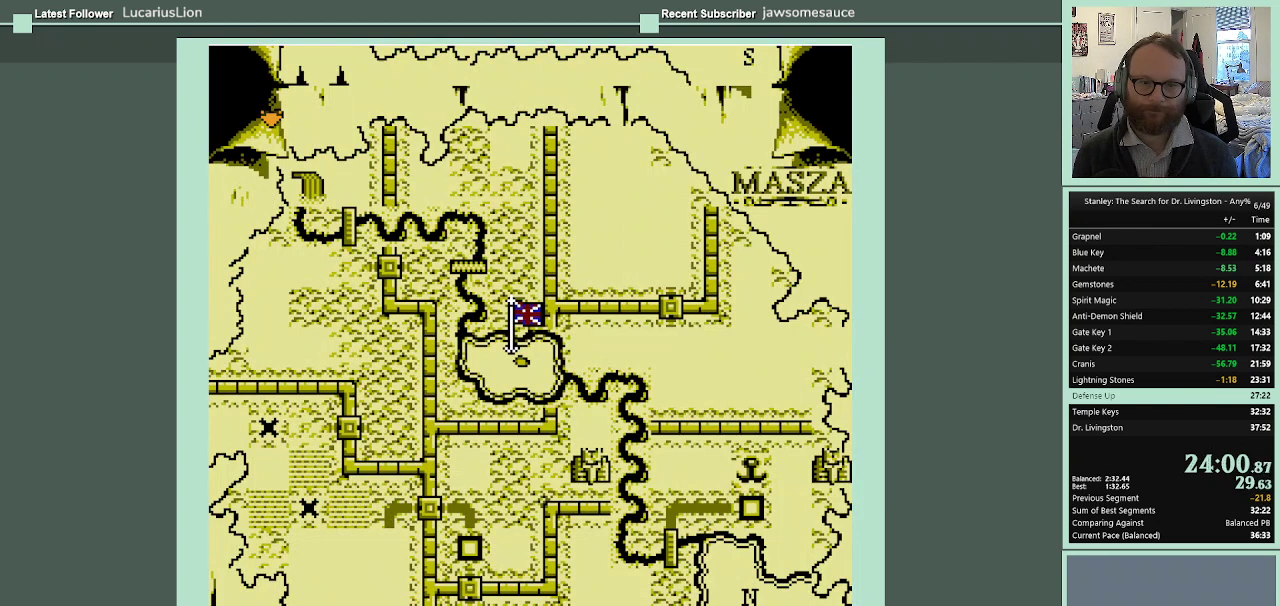
{"buttons": [], "events": [[67, "A", "down"], [133, "A", "up"], [200, "A", "down"], [267, "A", "up"], [400, "A", "down"], [467, "A", "up"]]}
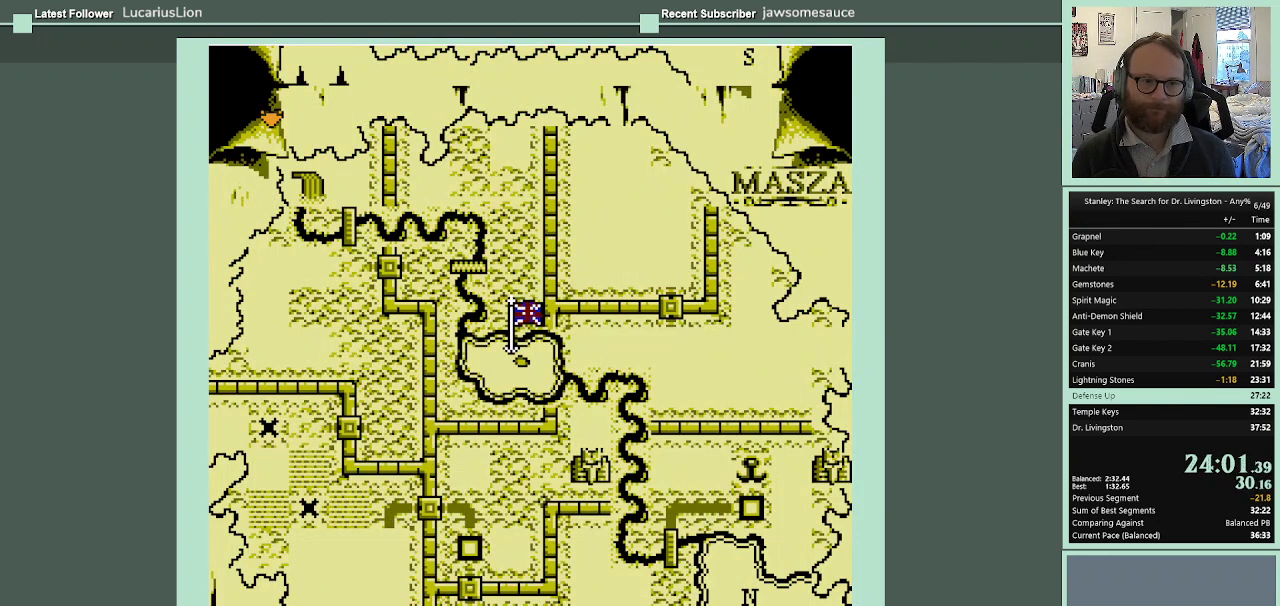
{"buttons": [], "events": []}
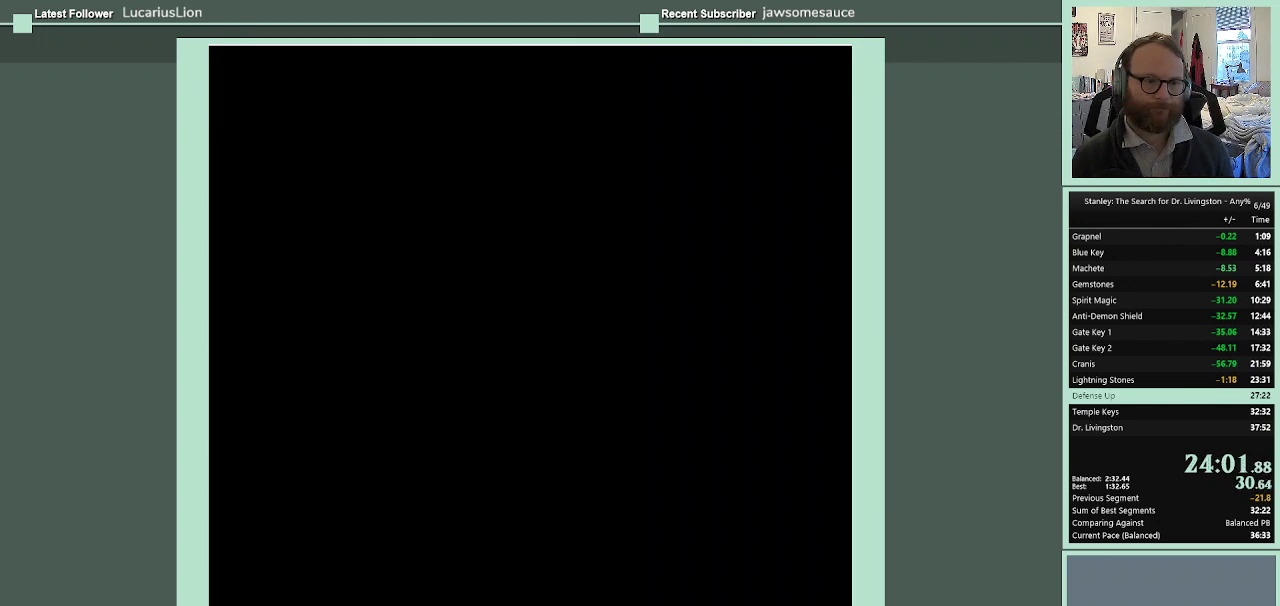
{"buttons": ["DPAD_RIGHT"], "events": [[233, "DPAD_RIGHT", "down"]]}
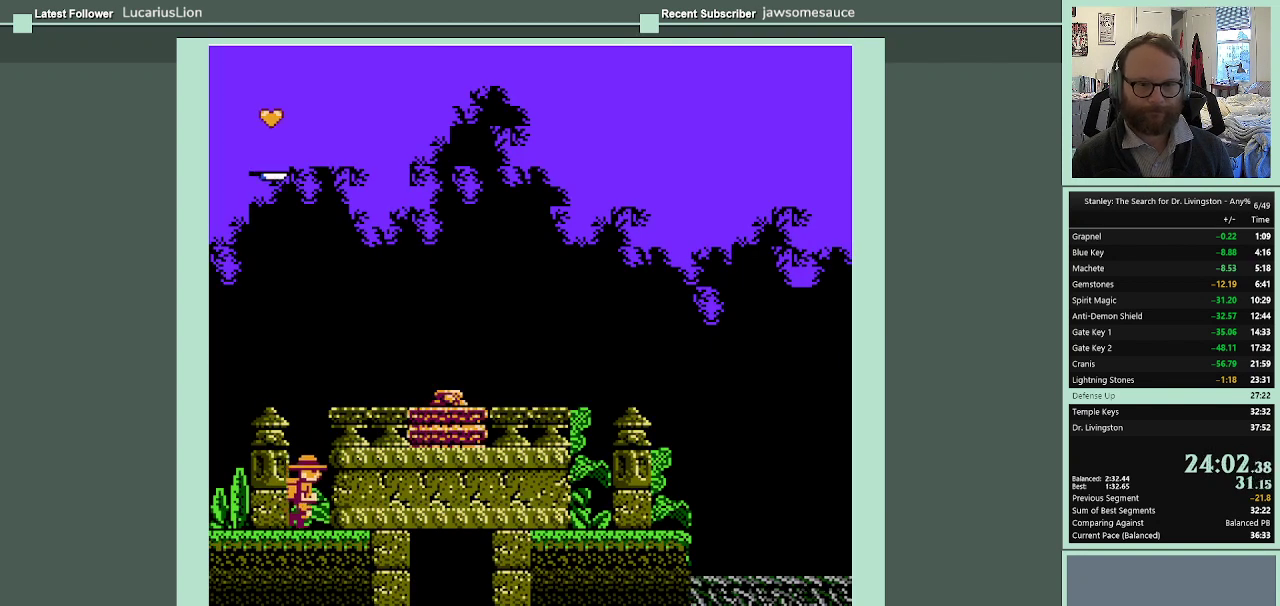
{"buttons": ["B", "DPAD_UP"], "events": [[133, "DPAD_UP", "down"], [167, "DPAD_RIGHT", "up"], [200, "B", "down"]]}
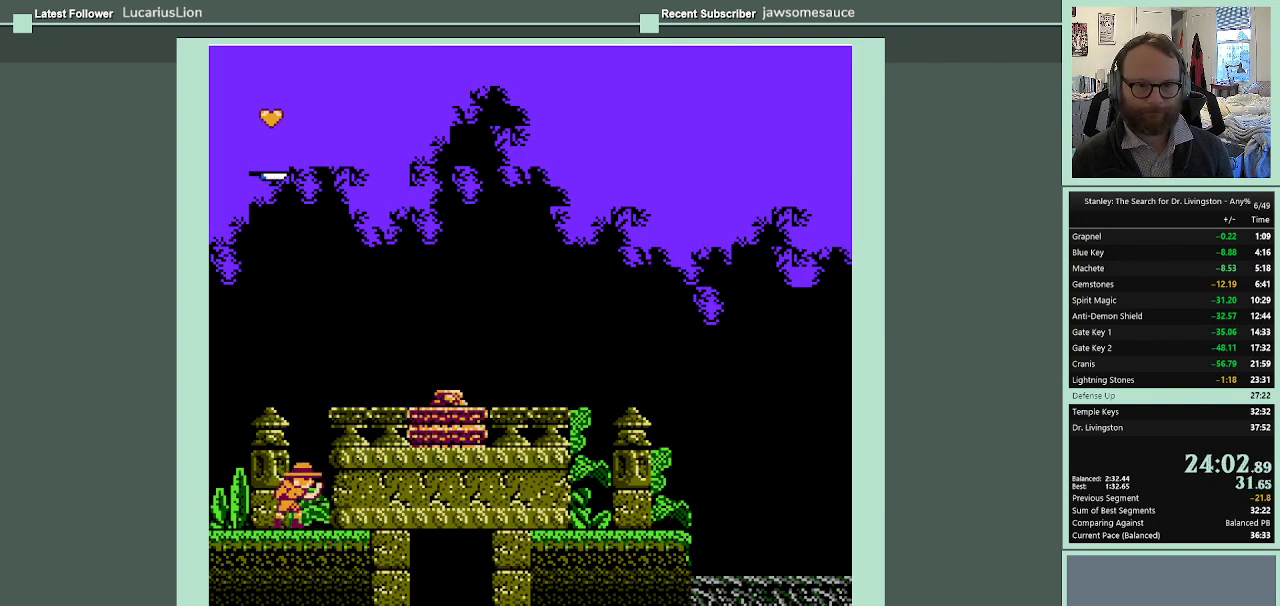
{"buttons": ["B", "DPAD_UP"], "events": []}
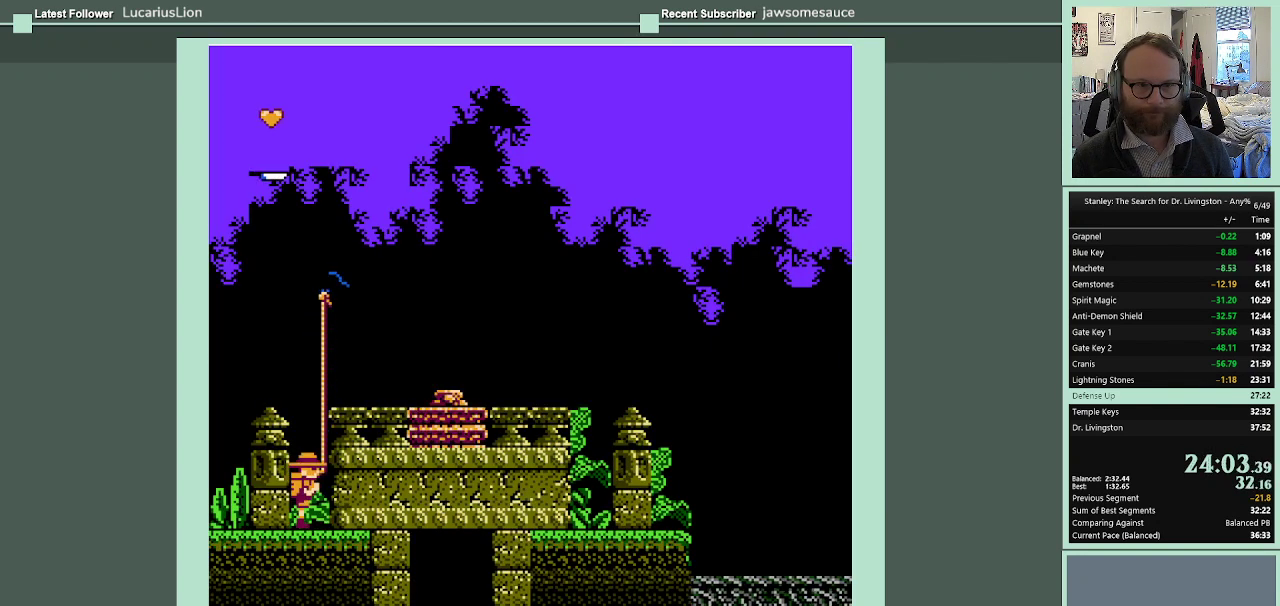
{"buttons": ["B"], "events": [[333, "DPAD_UP", "up"]]}
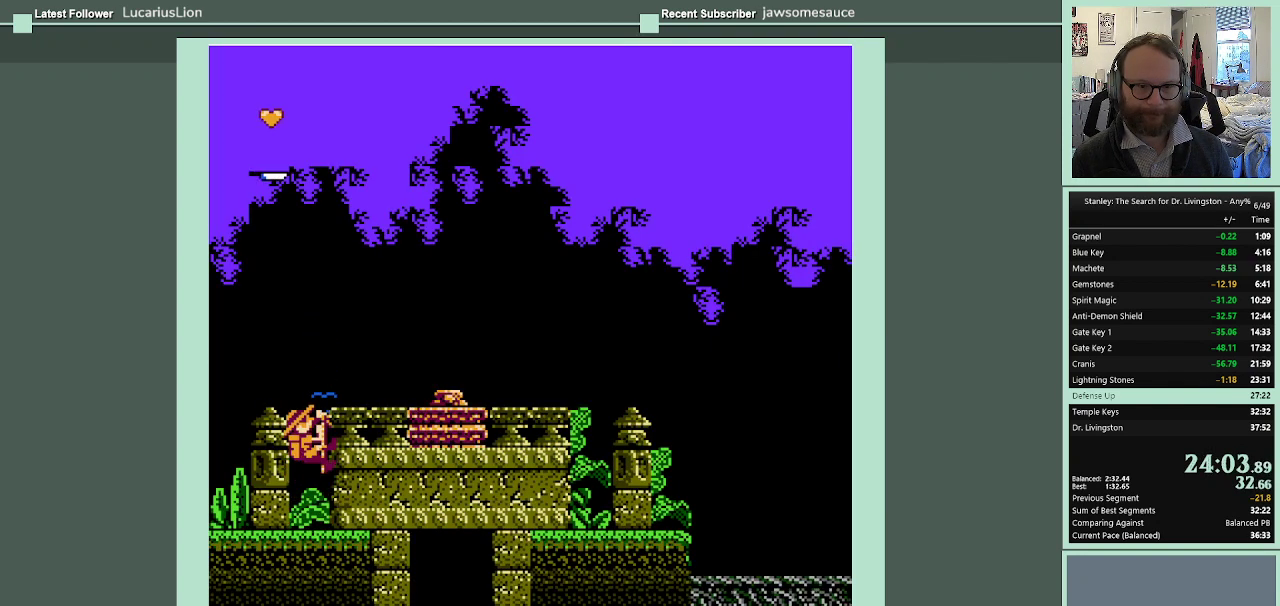
{"buttons": ["DPAD_RIGHT"], "events": [[133, "DPAD_RIGHT", "down"], [167, "B", "up"]]}
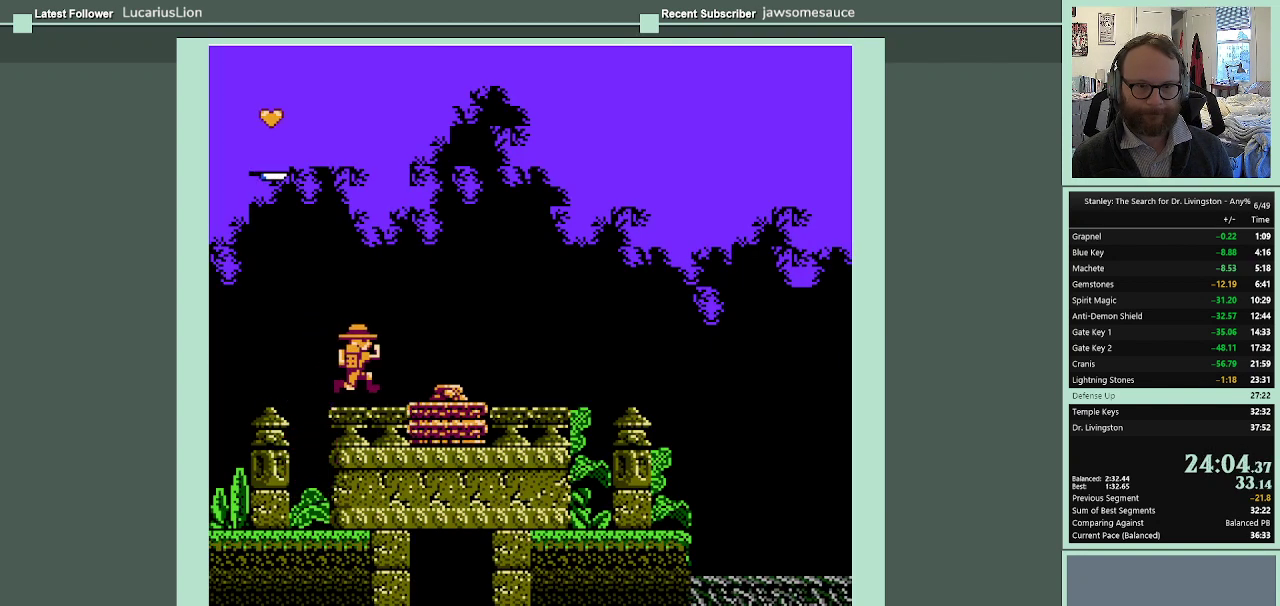
{"buttons": ["DPAD_RIGHT"], "events": []}
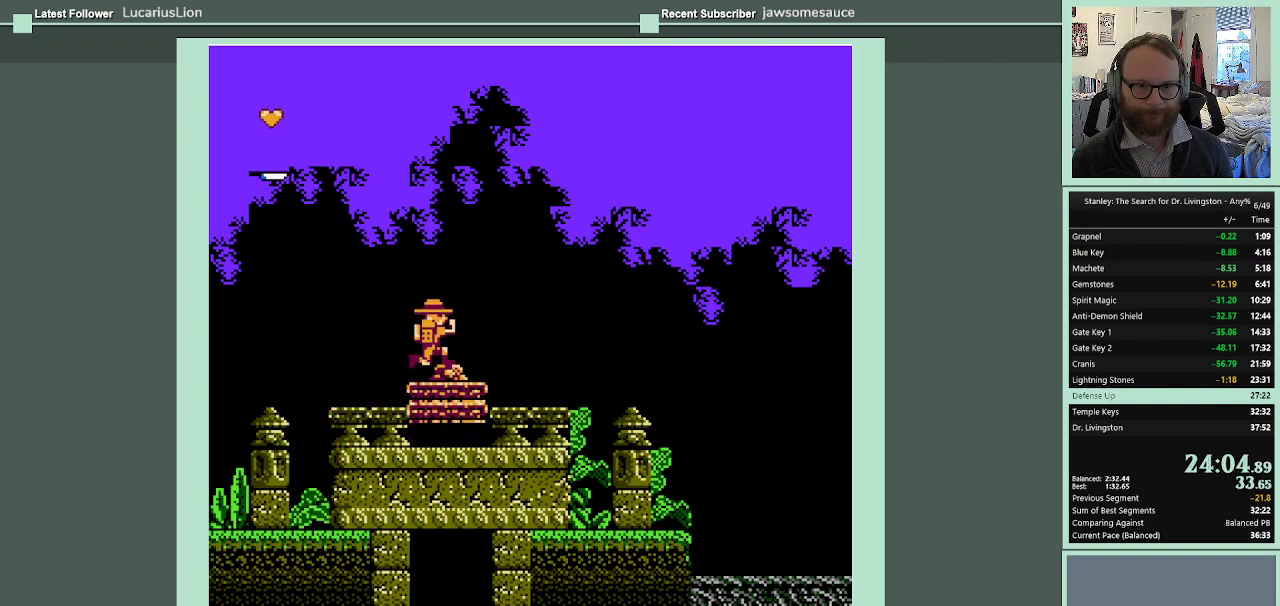
{"buttons": ["DPAD_LEFT"], "events": [[333, "DPAD_RIGHT", "up"], [500, "DPAD_LEFT", "down"]]}
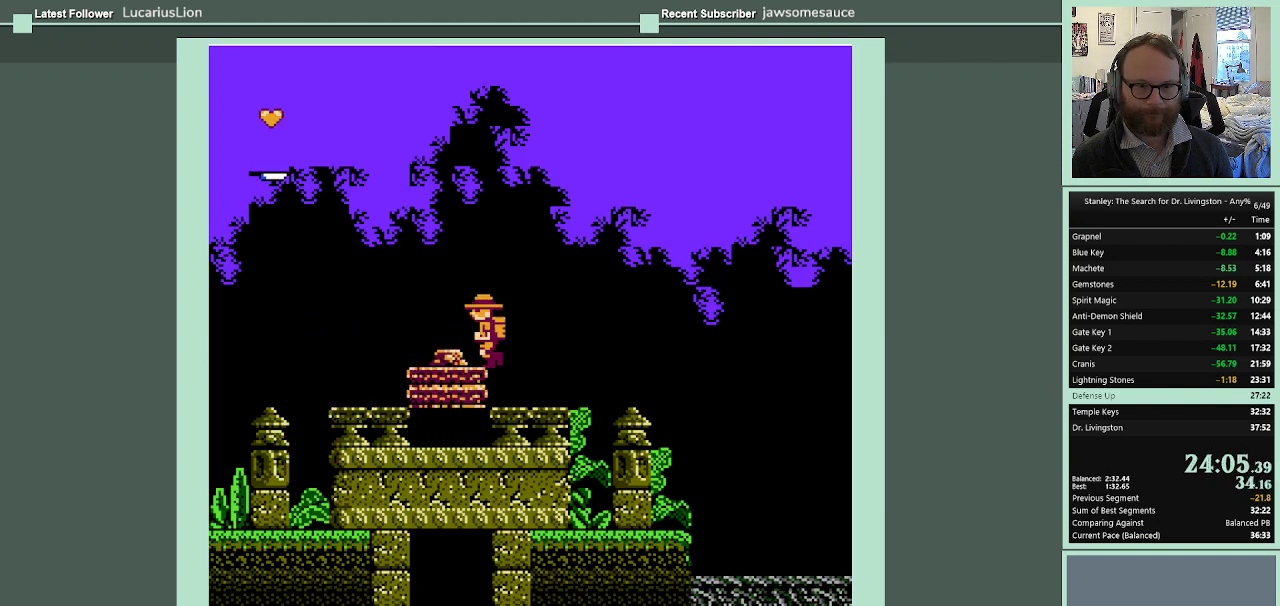
{"buttons": ["DPAD_LEFT"], "events": [[233, "DPAD_LEFT", "up"], [267, "DPAD_RIGHT", "down"], [400, "DPAD_LEFT", "down"], [400, "DPAD_RIGHT", "up"]]}
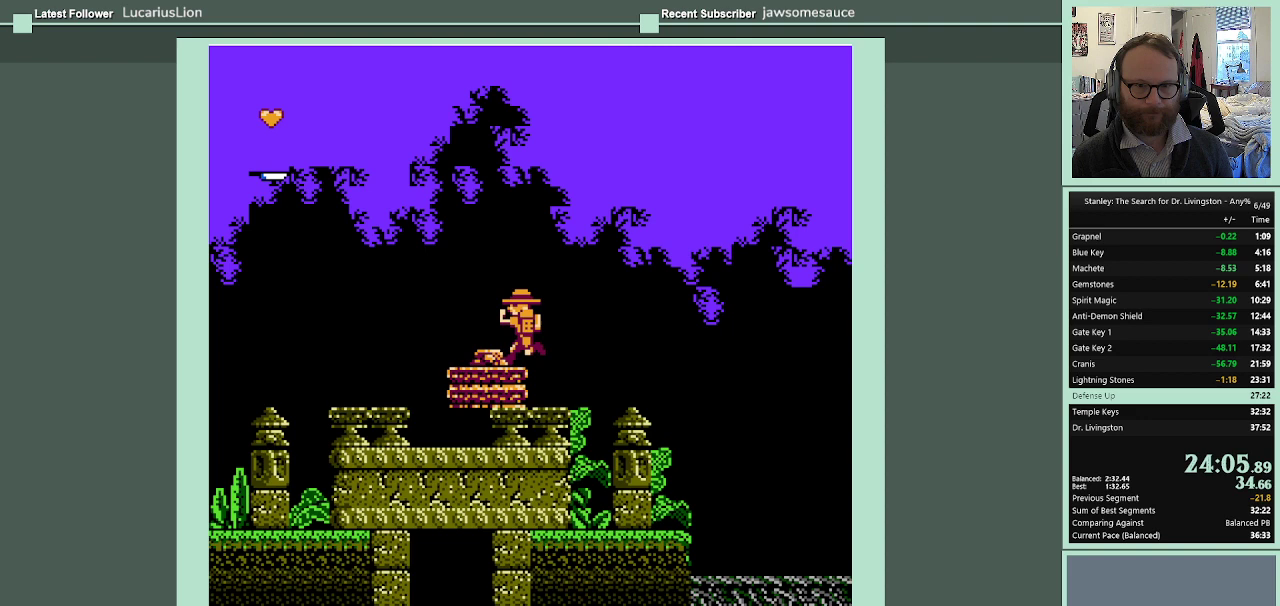
{"buttons": ["DPAD_LEFT"], "events": []}
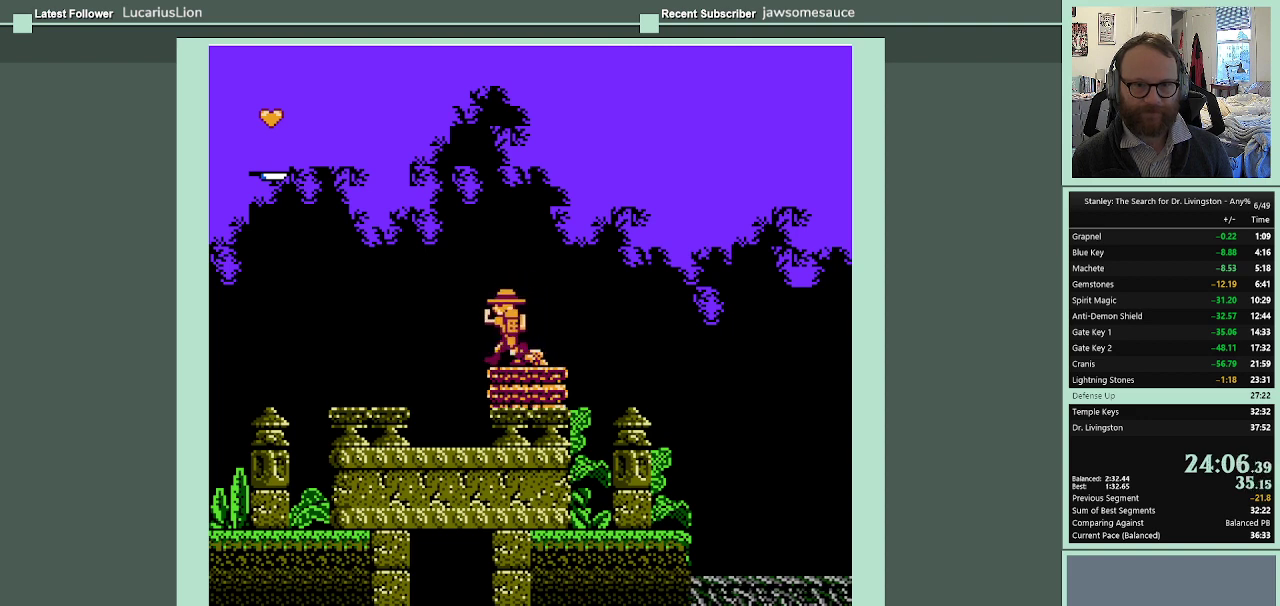
{"buttons": ["DPAD_RIGHT"], "events": [[400, "DPAD_LEFT", "up"], [433, "DPAD_RIGHT", "down"]]}
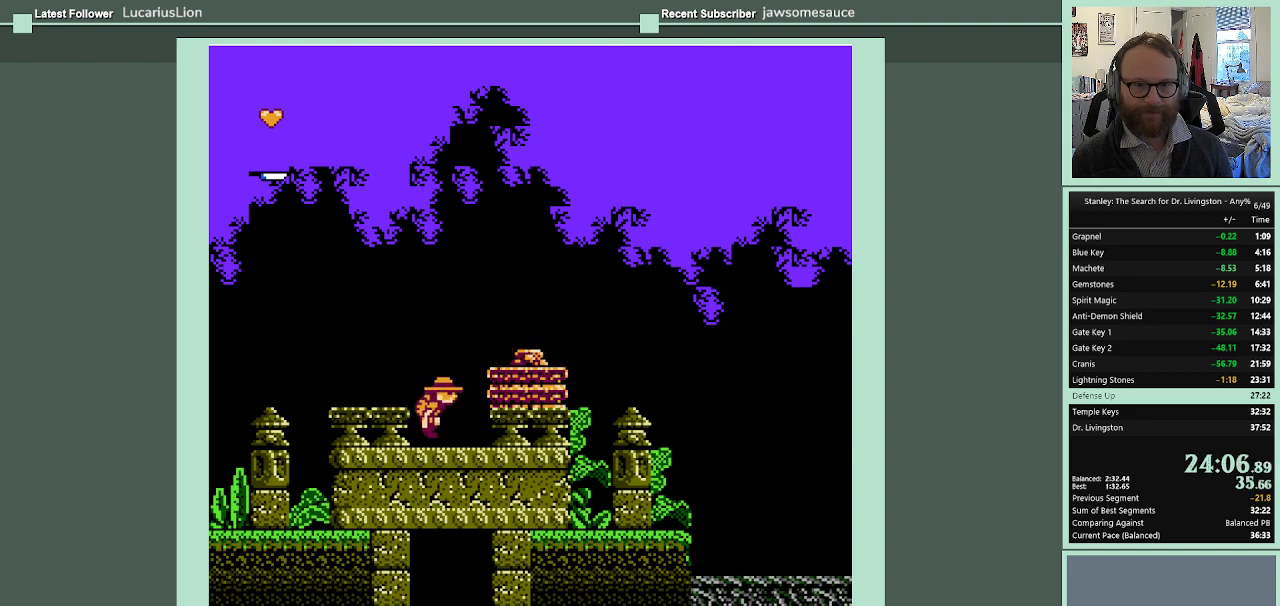
{"buttons": ["DPAD_RIGHT"], "events": []}
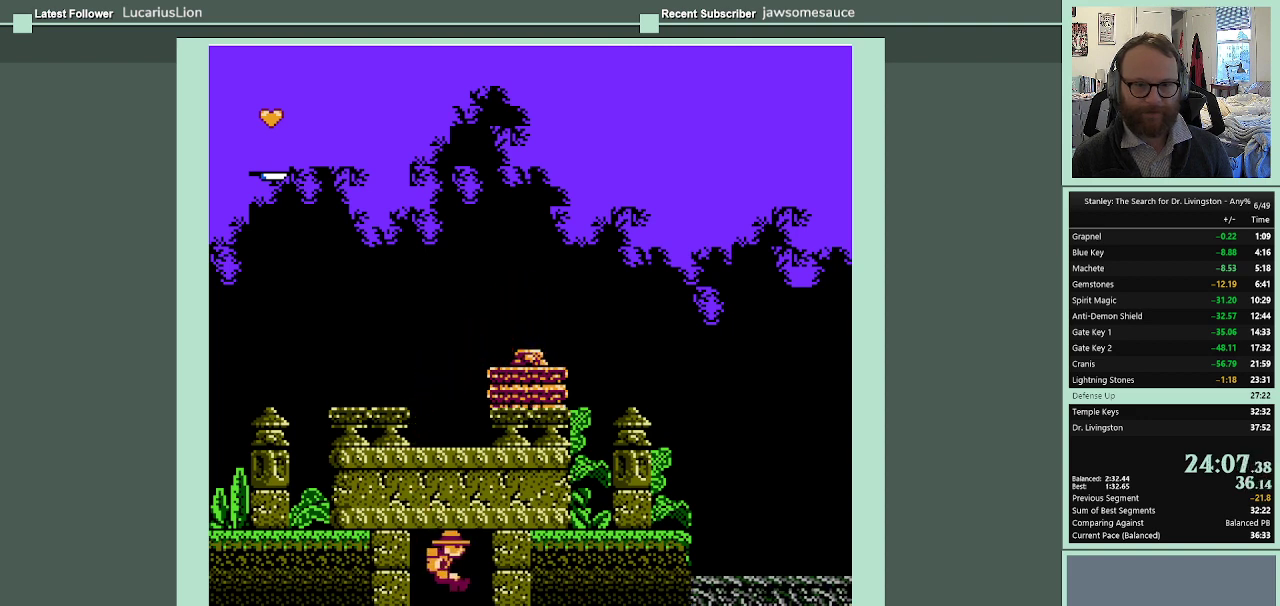
{"buttons": ["DPAD_RIGHT"], "events": [[333, "DPAD_RIGHT", "up"], [500, "DPAD_RIGHT", "down"]]}
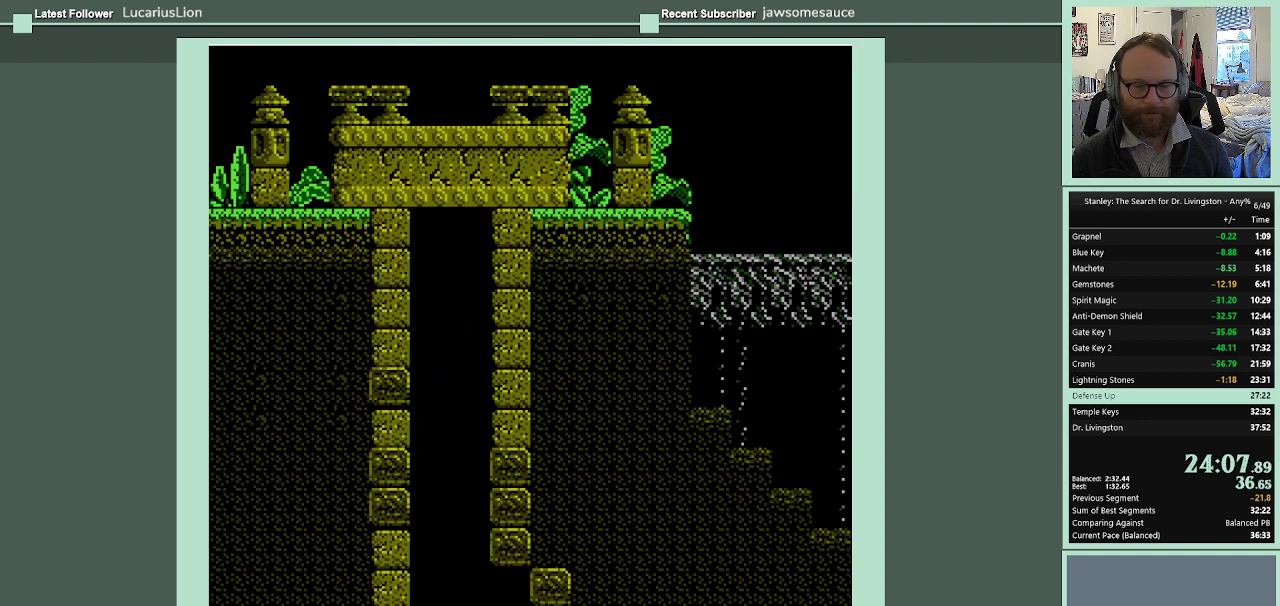
{"buttons": ["DPAD_RIGHT"], "events": []}
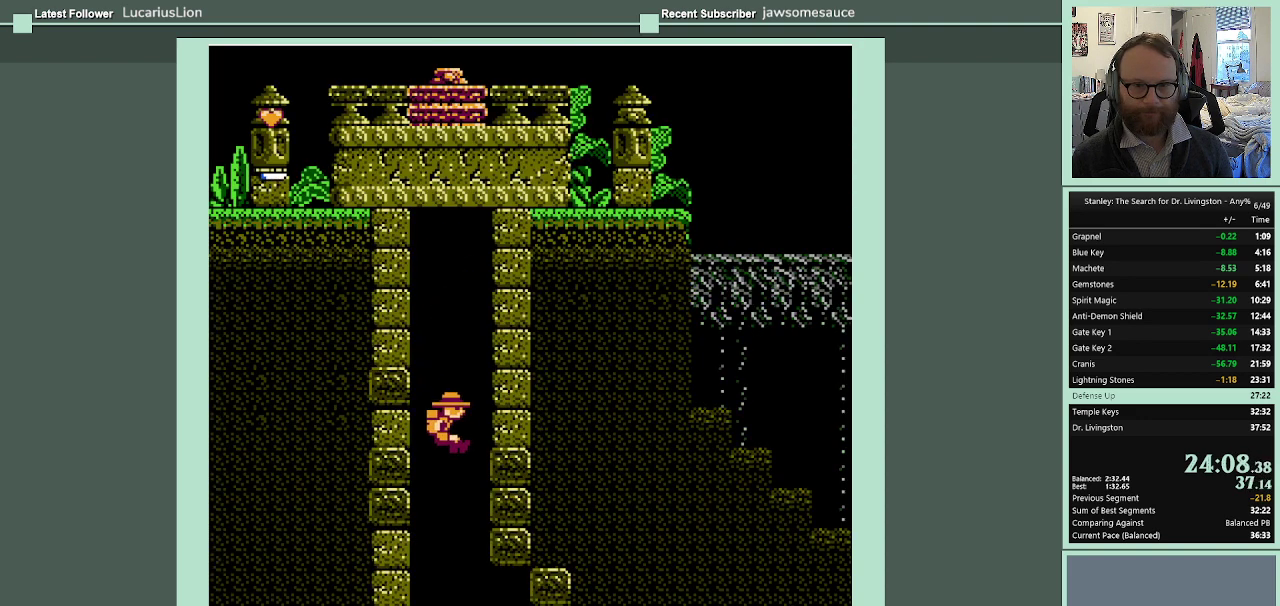
{"buttons": ["DPAD_RIGHT"], "events": []}
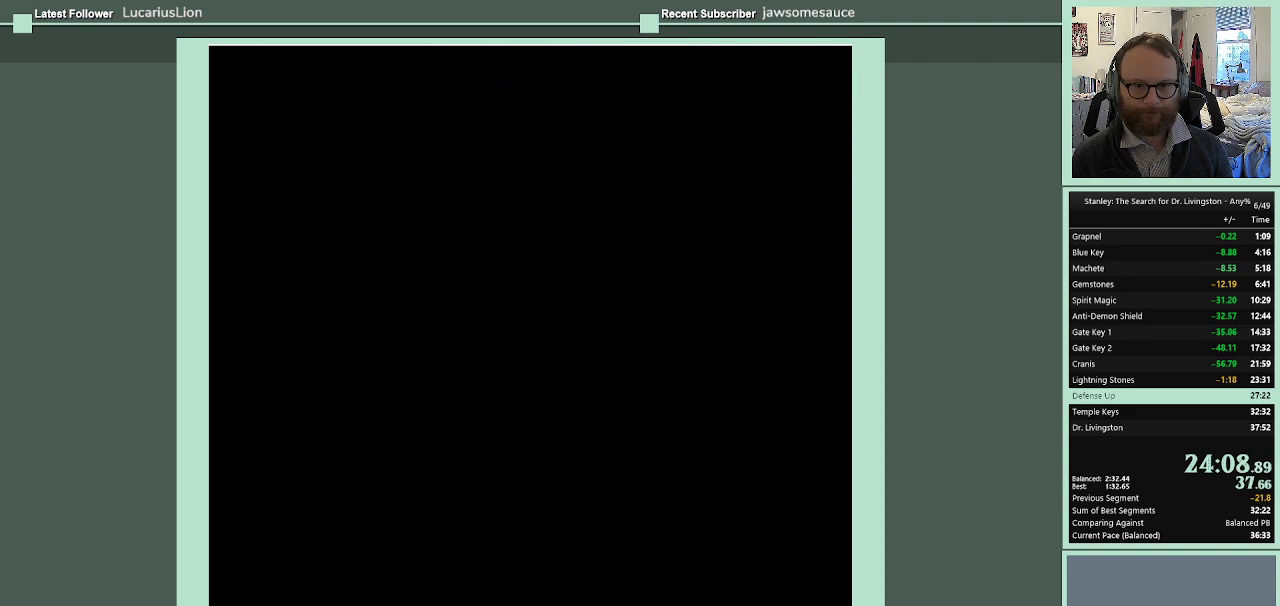
{"buttons": ["A", "DPAD_RIGHT"], "events": [[500, "A", "down"]]}
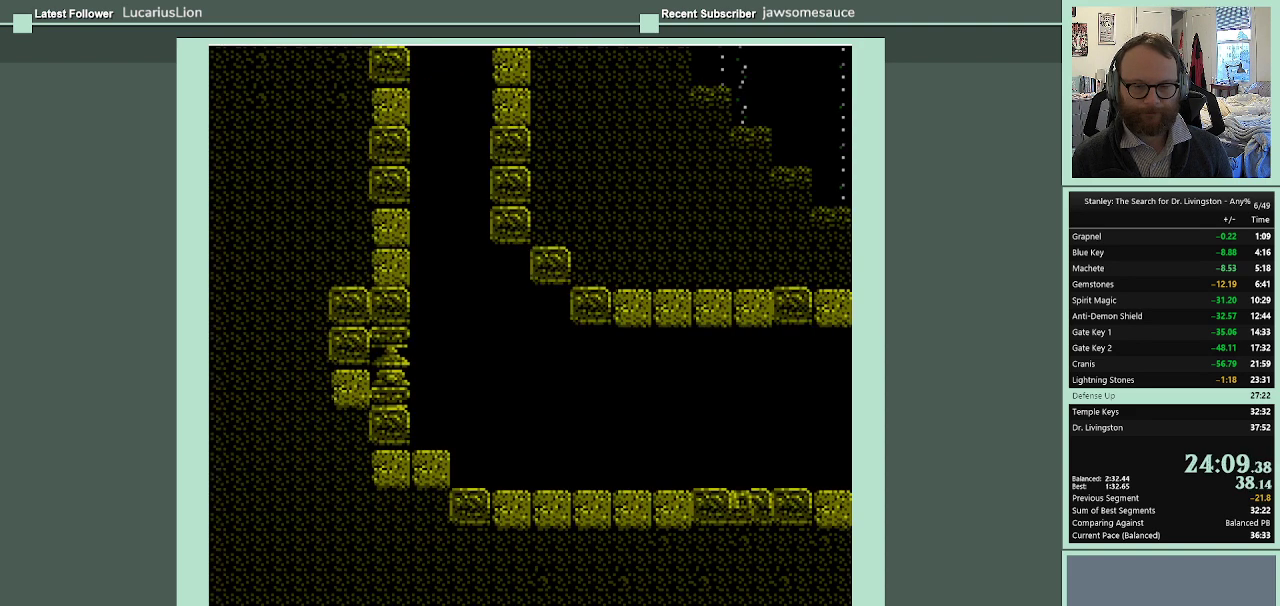
{"buttons": ["DPAD_RIGHT"], "events": [[500, "A", "up"]]}
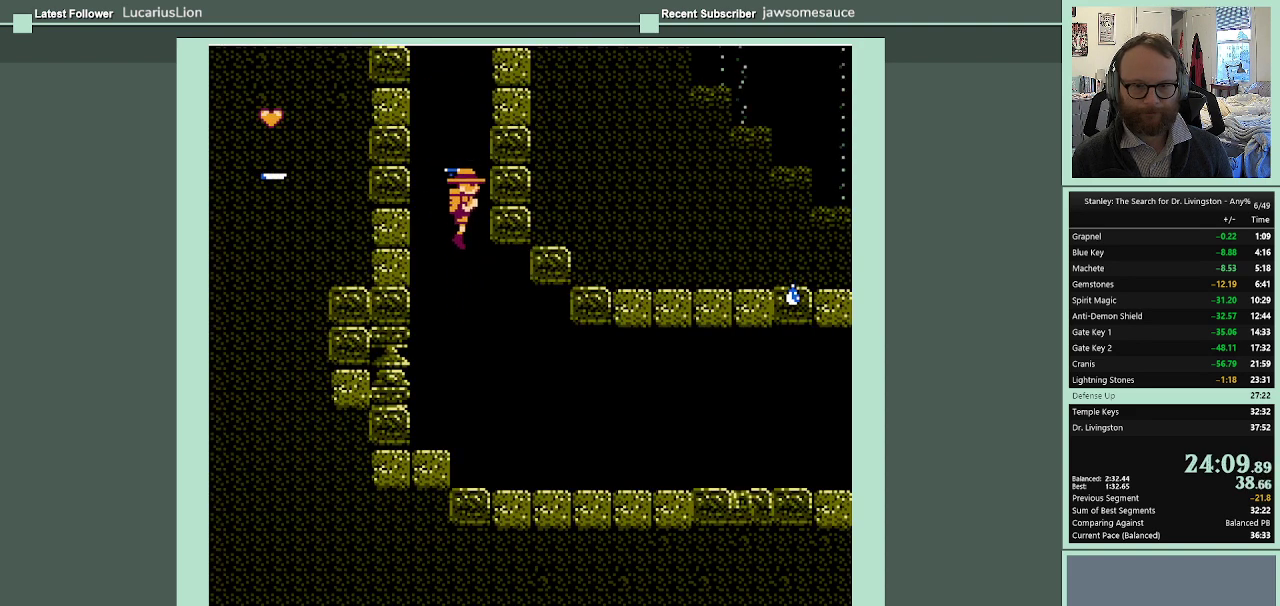
{"buttons": ["DPAD_RIGHT"], "events": []}
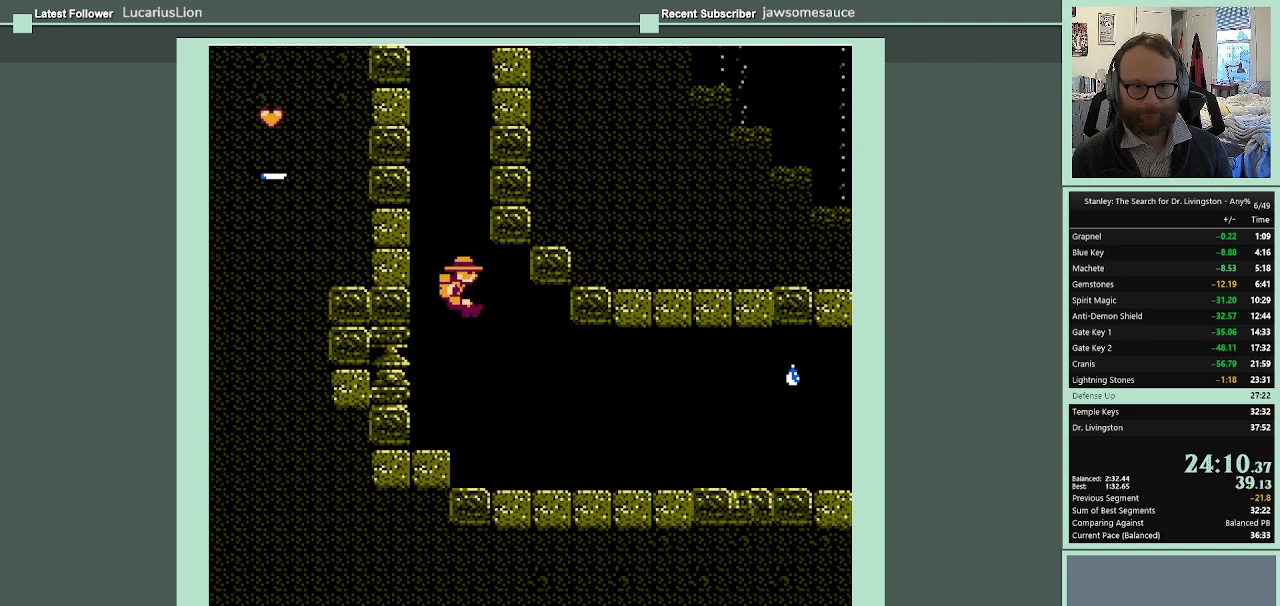
{"buttons": ["A", "DPAD_RIGHT"], "events": [[200, "A", "down"]]}
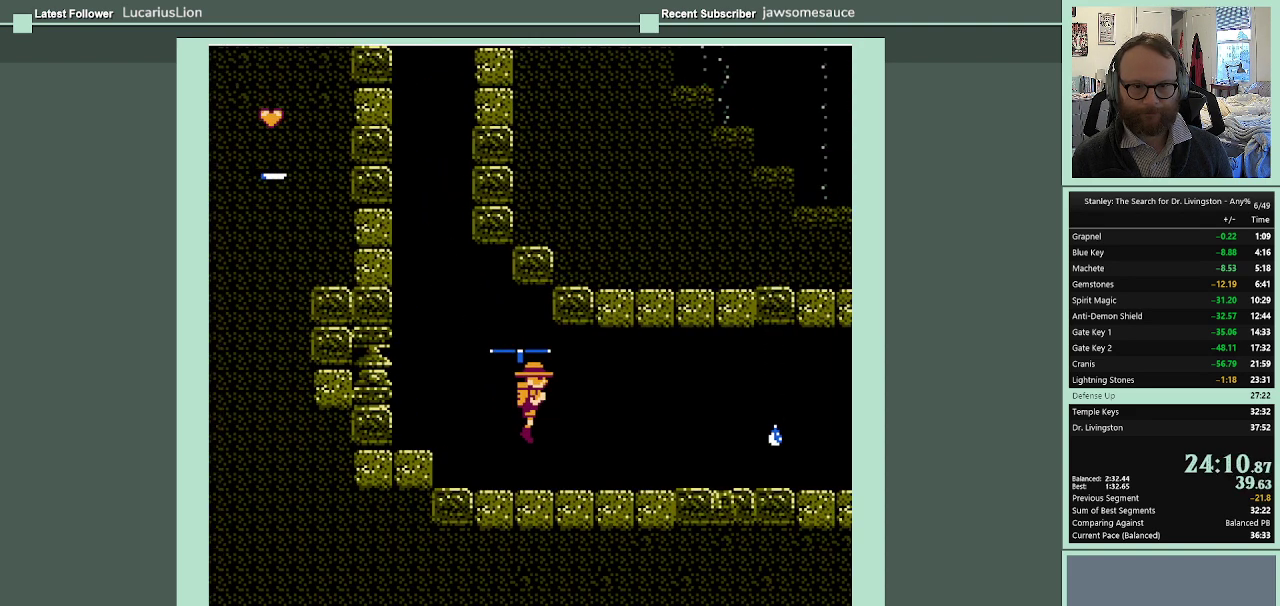
{"buttons": ["DPAD_RIGHT"], "events": [[433, "A", "up"]]}
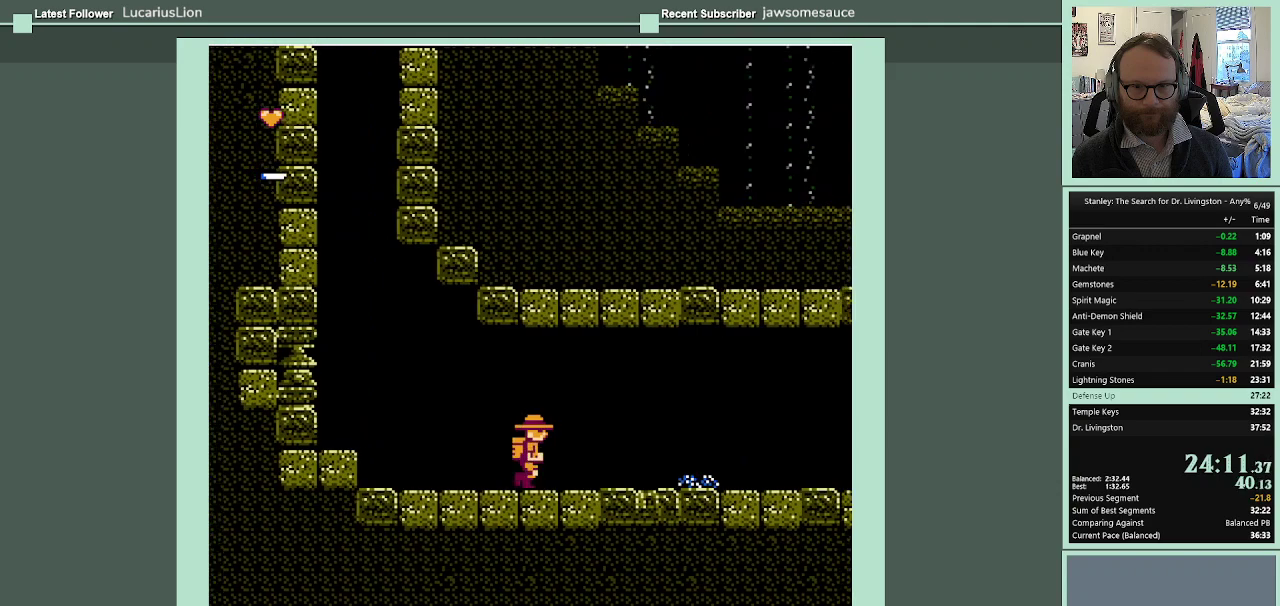
{"buttons": ["DPAD_RIGHT"], "events": []}
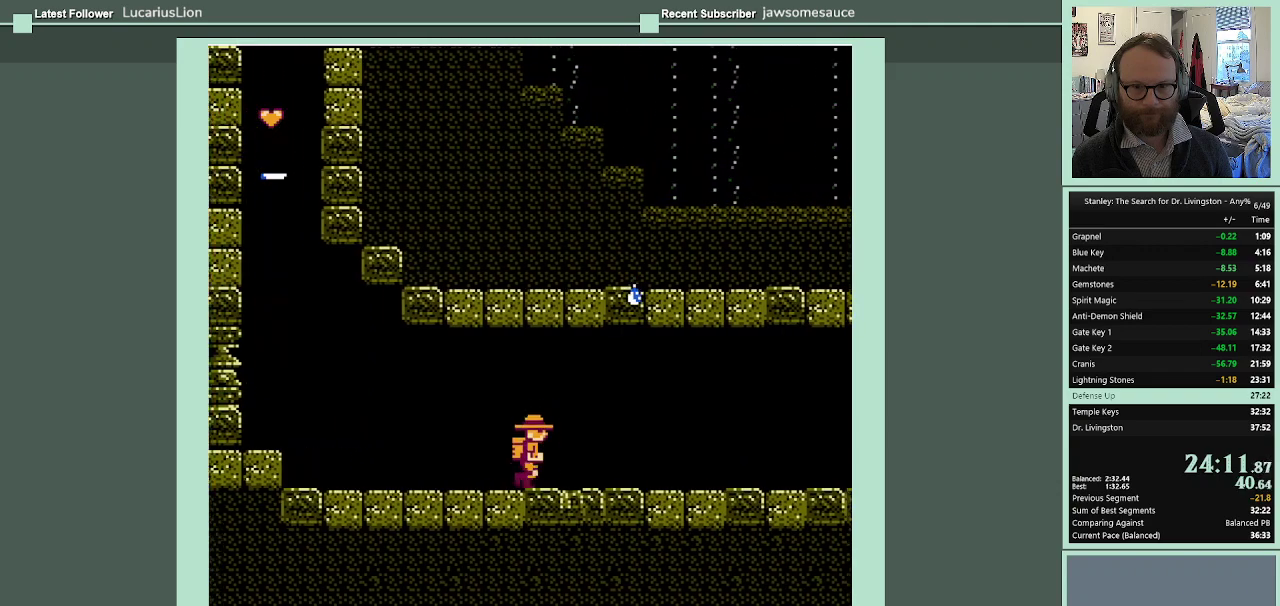
{"buttons": ["A", "DPAD_RIGHT"], "events": [[267, "DPAD_UP", "down"], [300, "A", "down"], [300, "DPAD_RIGHT", "up"], [367, "DPAD_UP", "up"], [500, "DPAD_RIGHT", "down"]]}
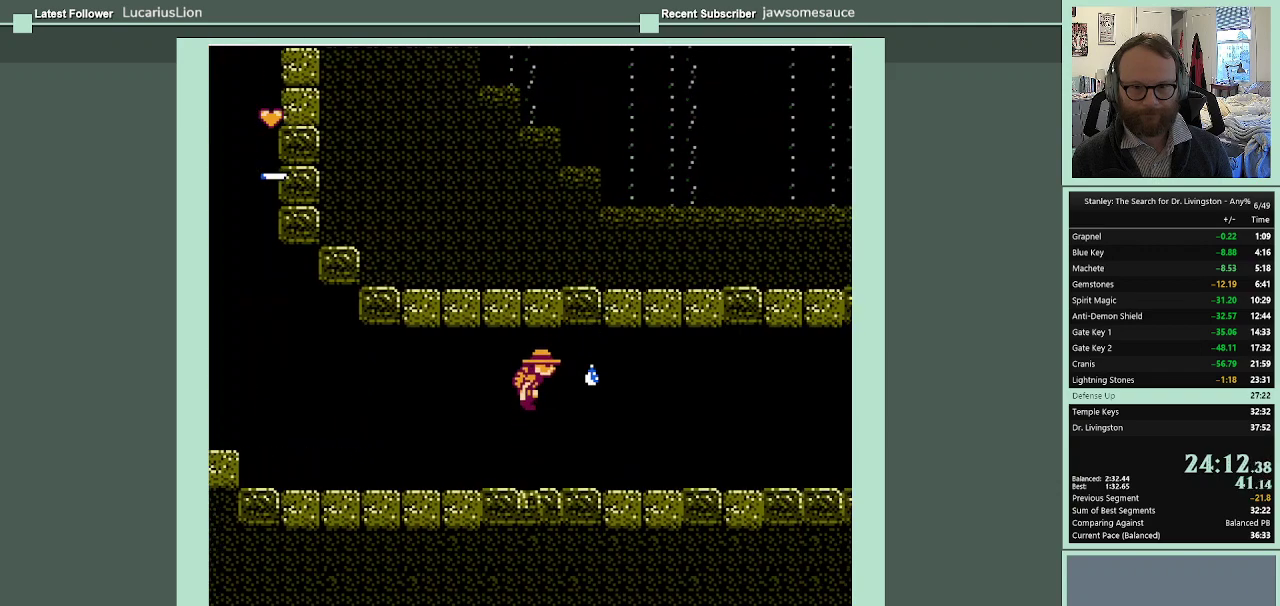
{"buttons": ["A", "DPAD_RIGHT"], "events": []}
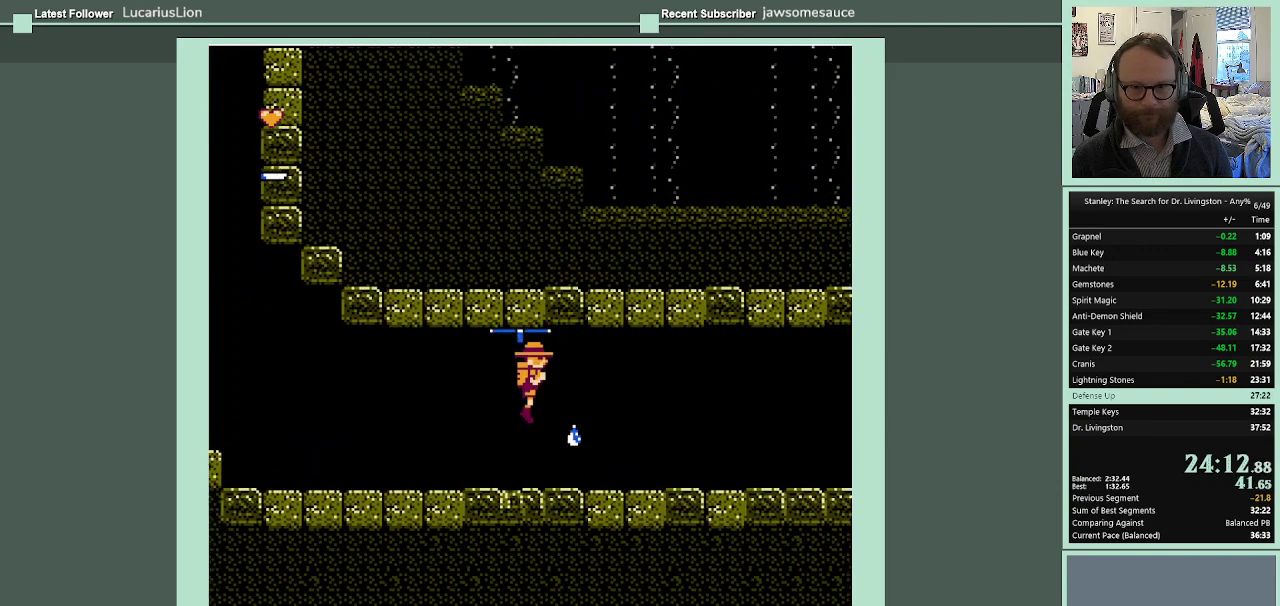
{"buttons": ["A", "DPAD_RIGHT"], "events": []}